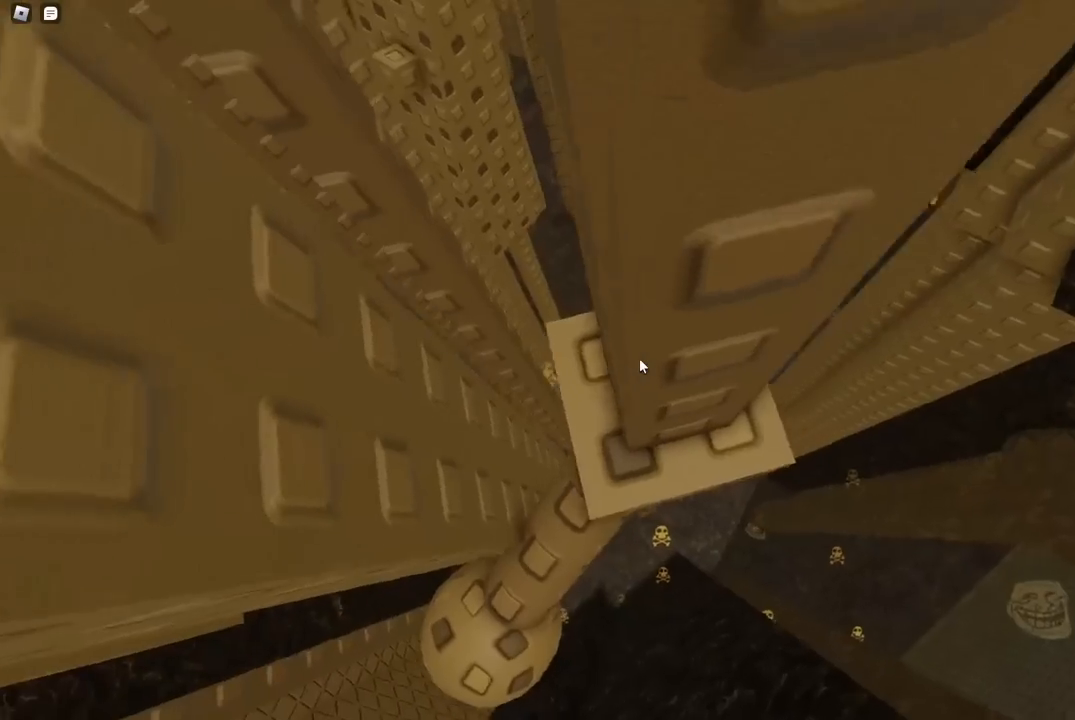
Gameplay with keyboard; each line is a JSON object with the keys held at the frame after it. "events" lists presses ("down") and releases ("up") of "a", "ctrl", "d", "e", "f", "q", "r", "s", "shift", "space", "tab" and "w" between this image and that frame as [ms after this image, input, new state], when the widget could be followed in between. No other keys are recorded. Mouse input is not recorded.
{"keys": [], "events": [[67, "d", "up"], [83, "w", "up"], [233, "w", "down"], [250, "d", "down"], [333, "d", "up"], [350, "w", "up"]]}
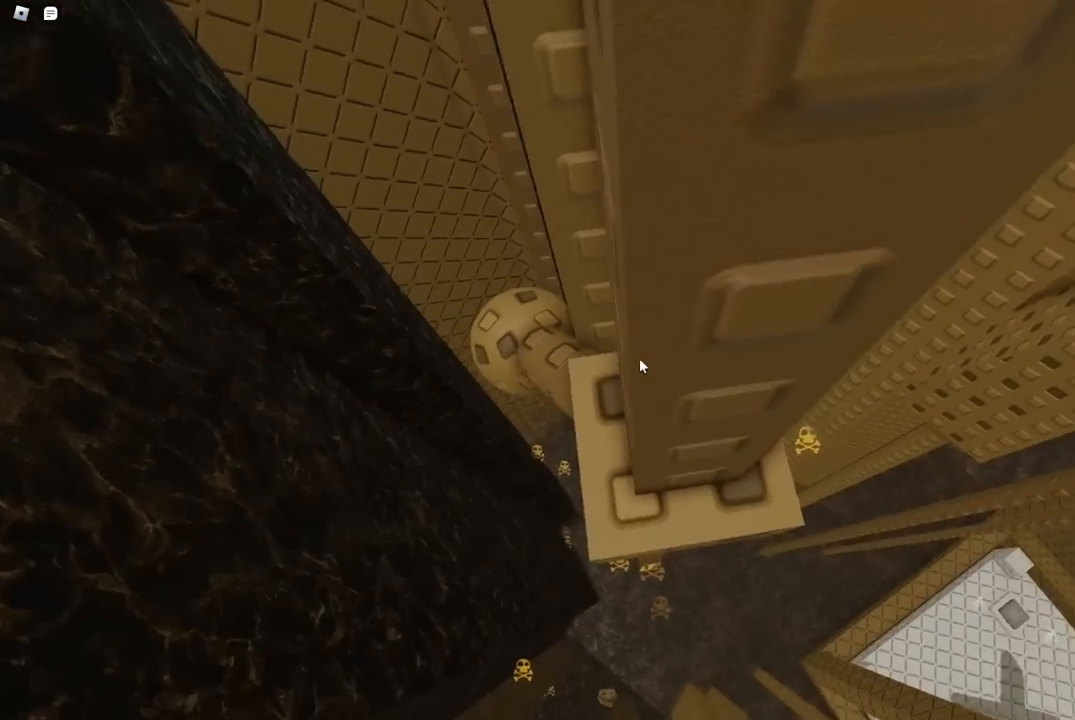
{"keys": [], "events": [[83, "w", "down"], [183, "w", "up"]]}
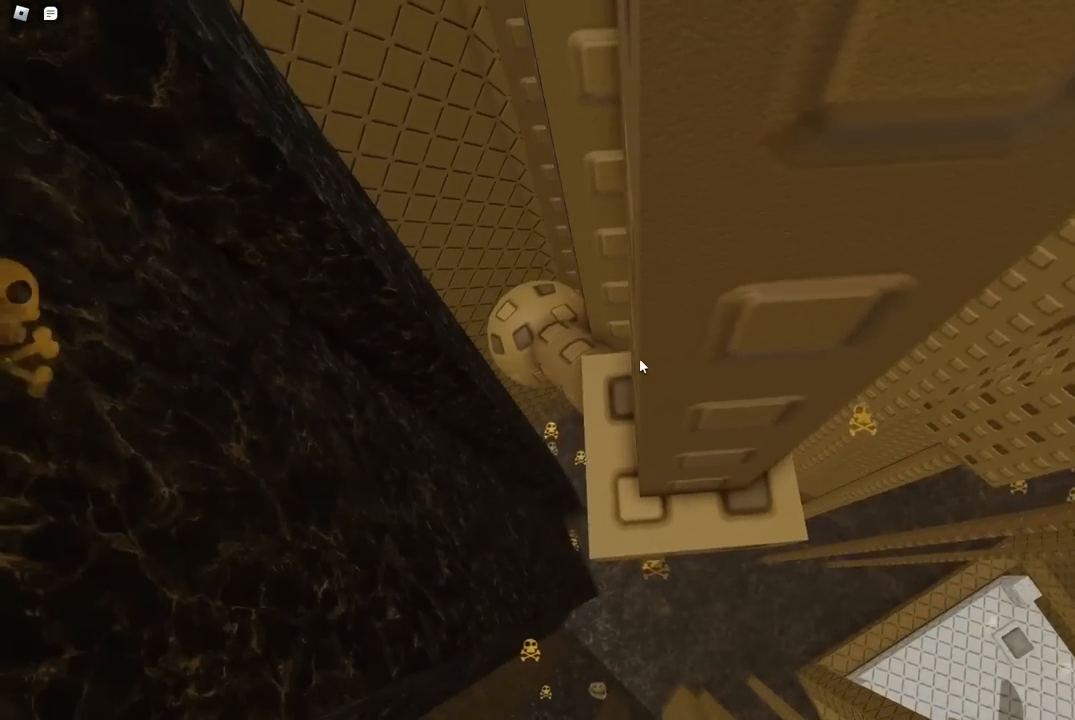
{"keys": [], "events": []}
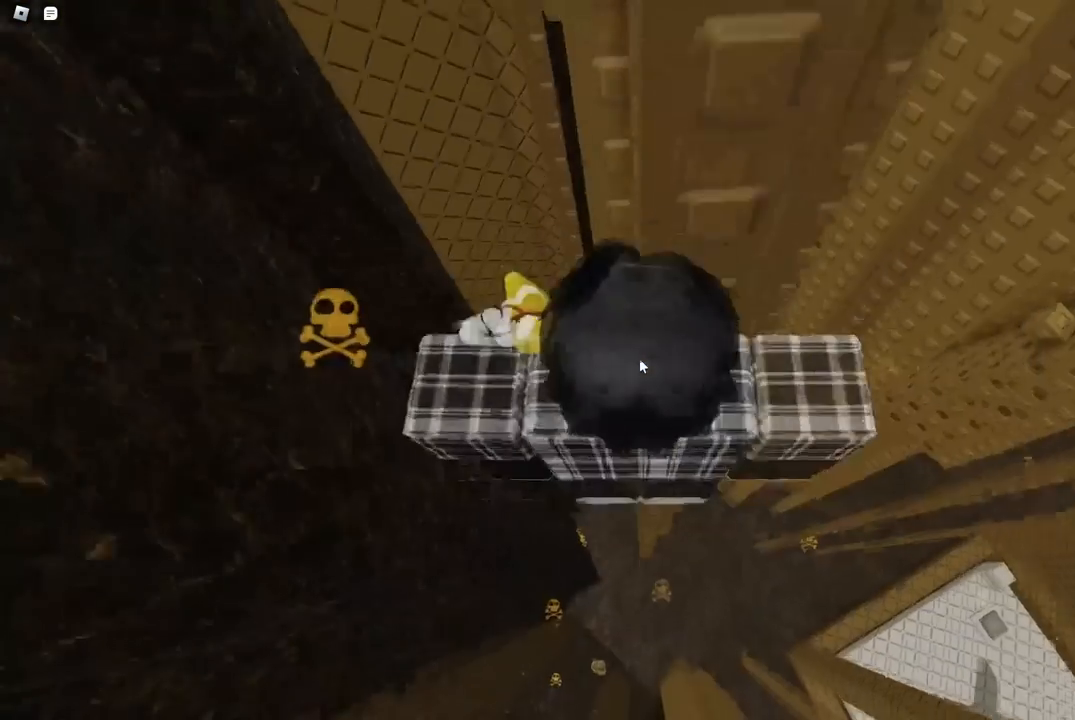
{"keys": [], "events": []}
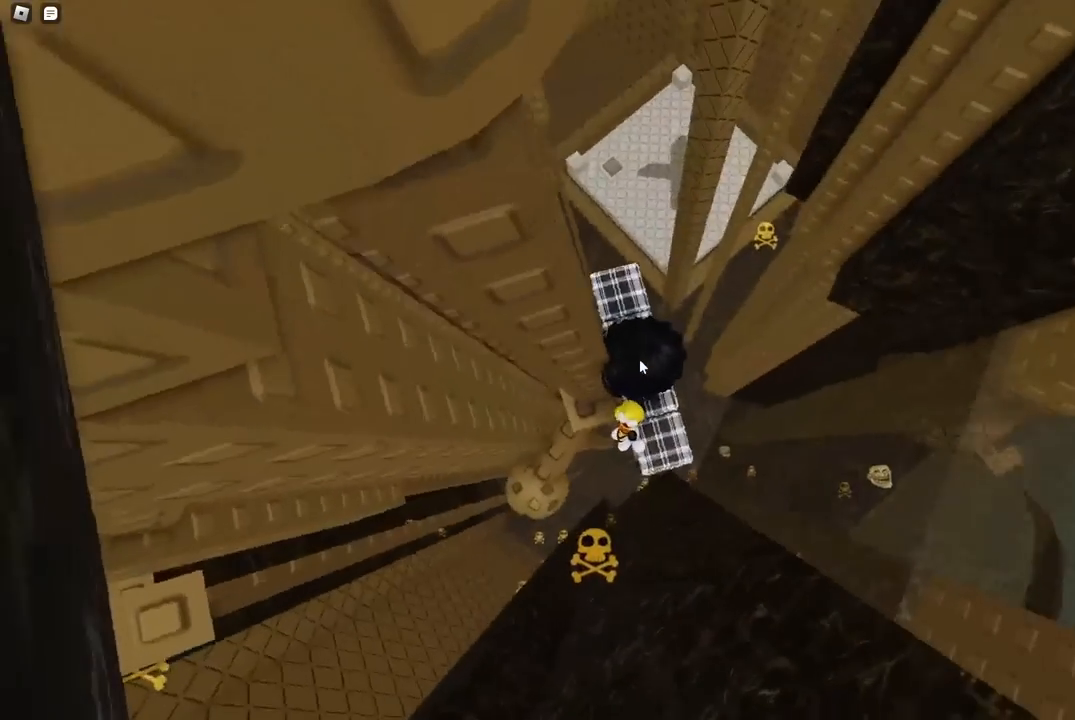
{"keys": [], "events": [[400, "shift", "down"], [483, "shift", "up"]]}
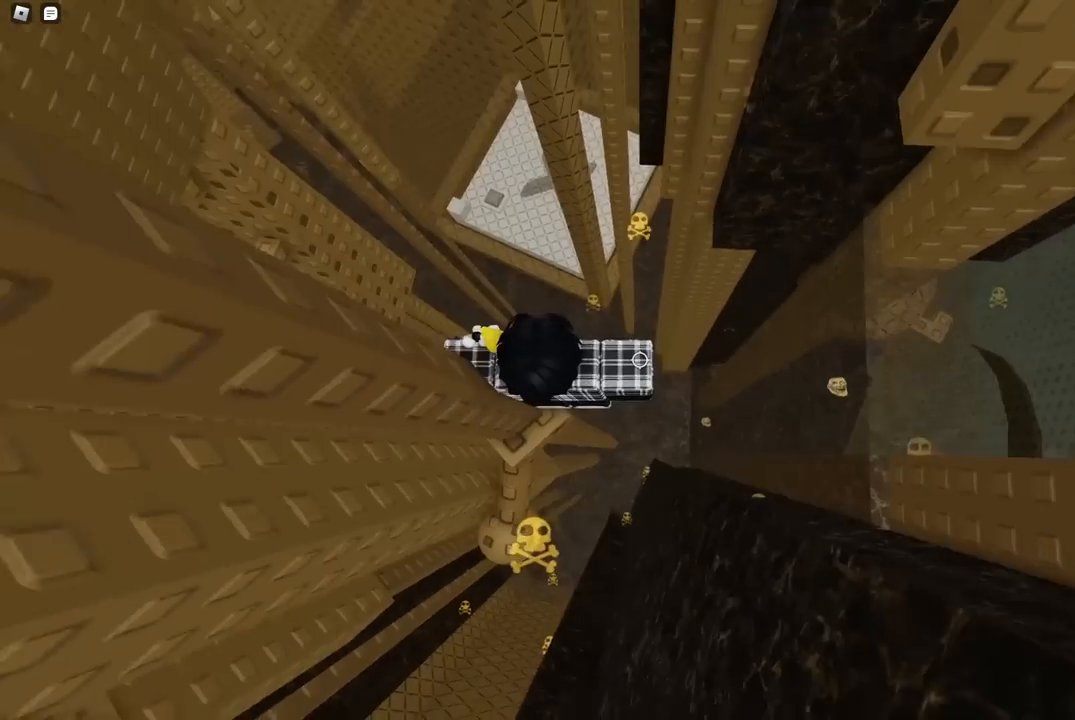
{"keys": ["d", "w"], "events": [[83, "d", "down"], [183, "space", "down"], [317, "space", "up"], [417, "w", "down"]]}
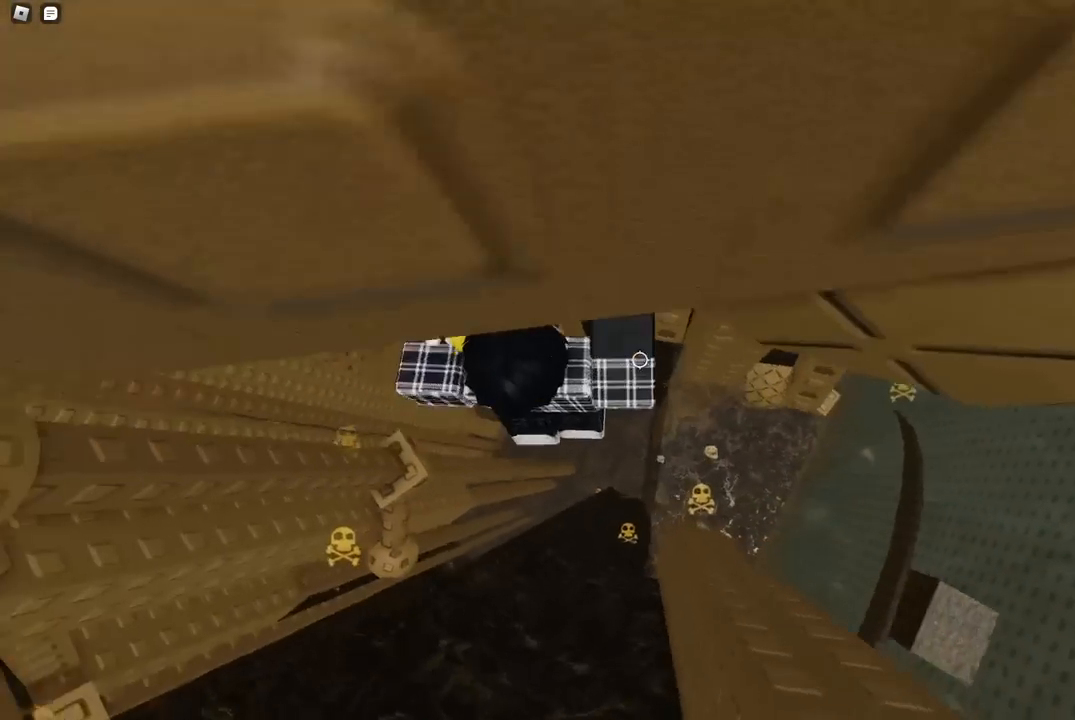
{"keys": [], "events": [[183, "d", "up"], [217, "w", "up"], [283, "shift", "down"], [400, "shift", "up"]]}
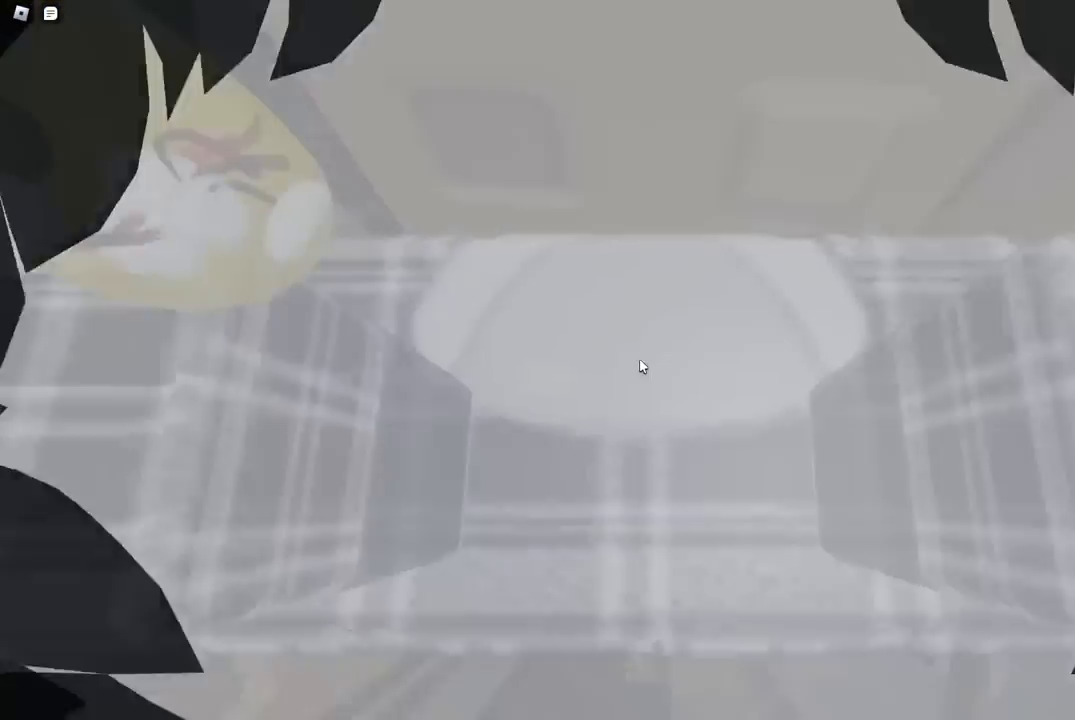
{"keys": [], "events": []}
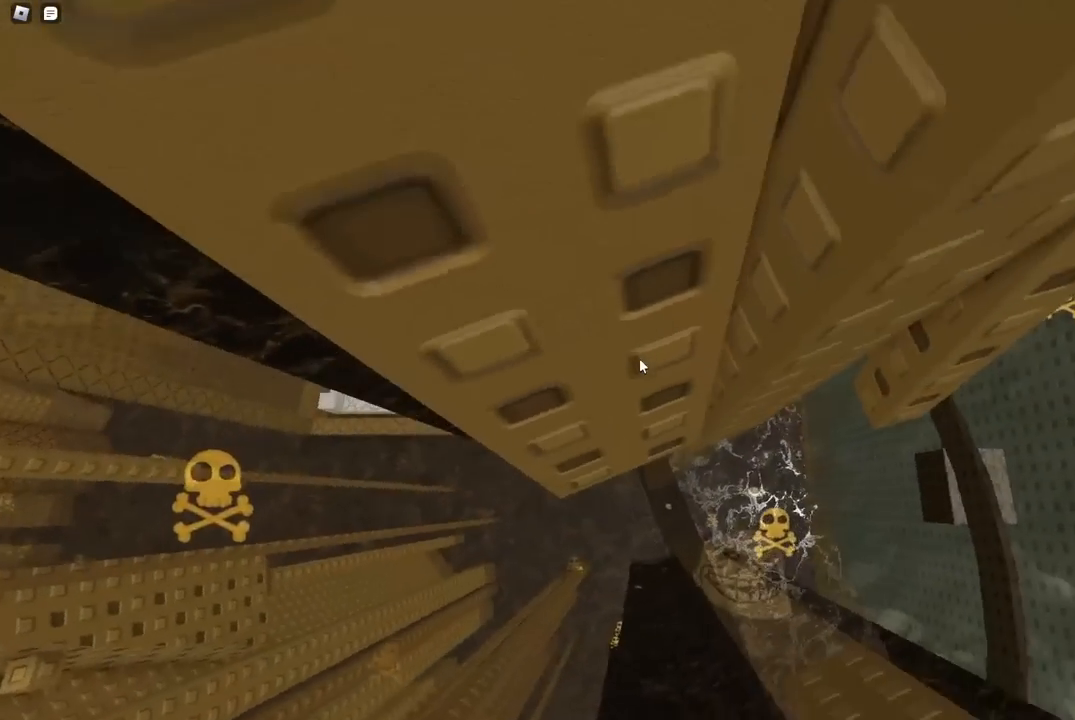
{"keys": [], "events": []}
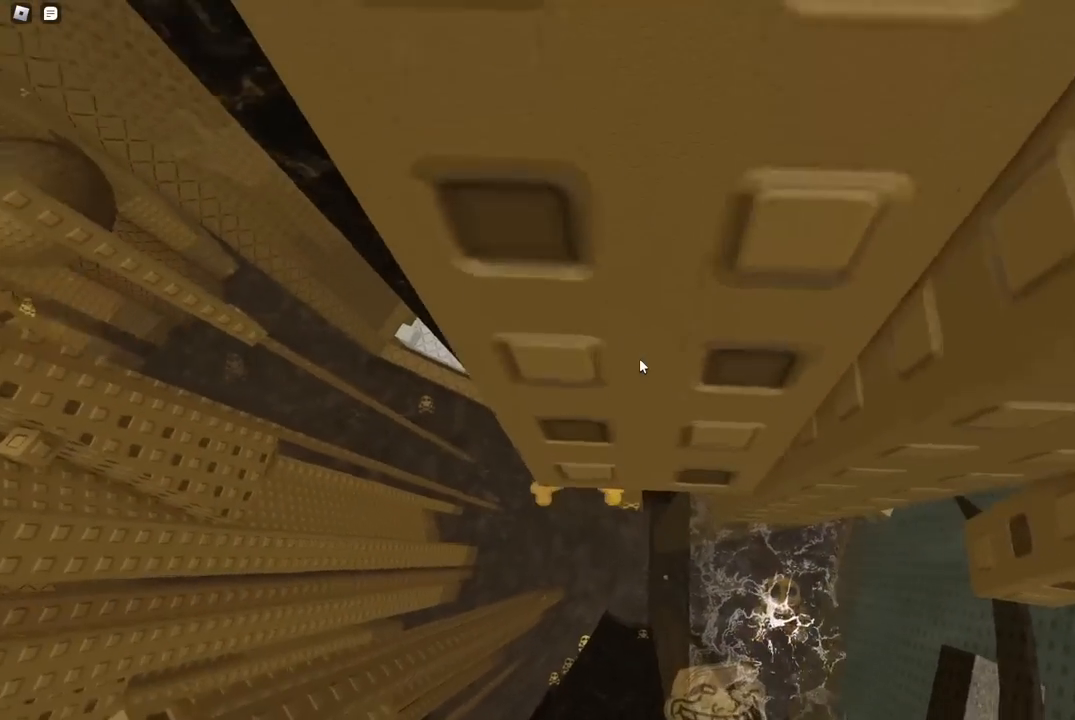
{"keys": [], "events": []}
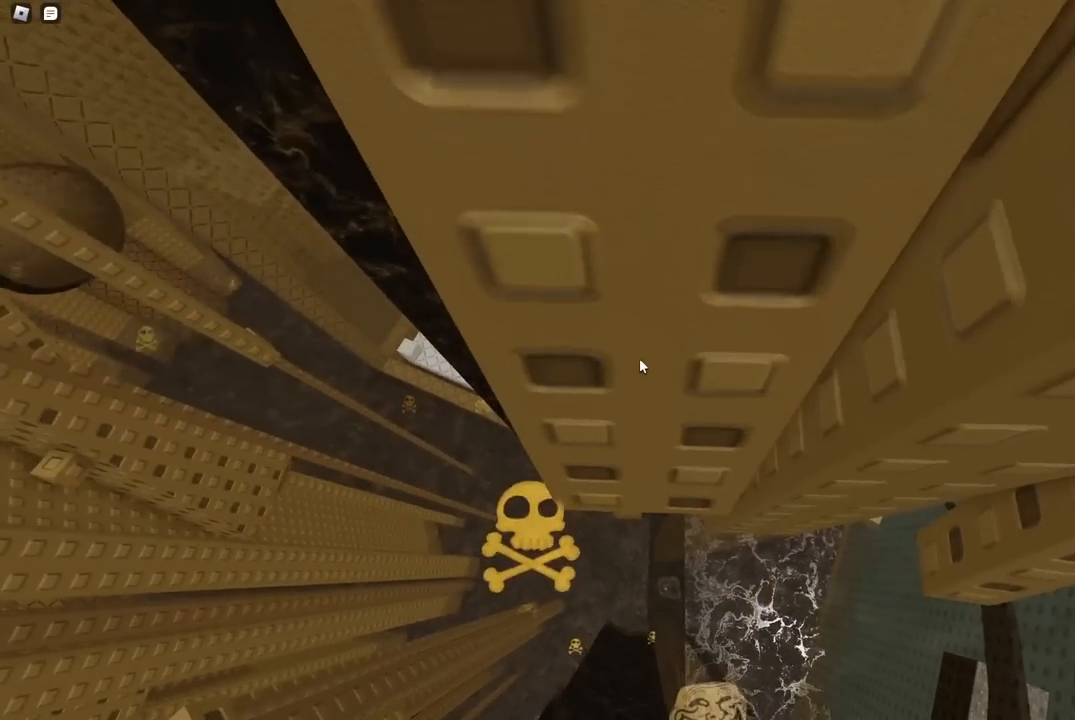
{"keys": [], "events": []}
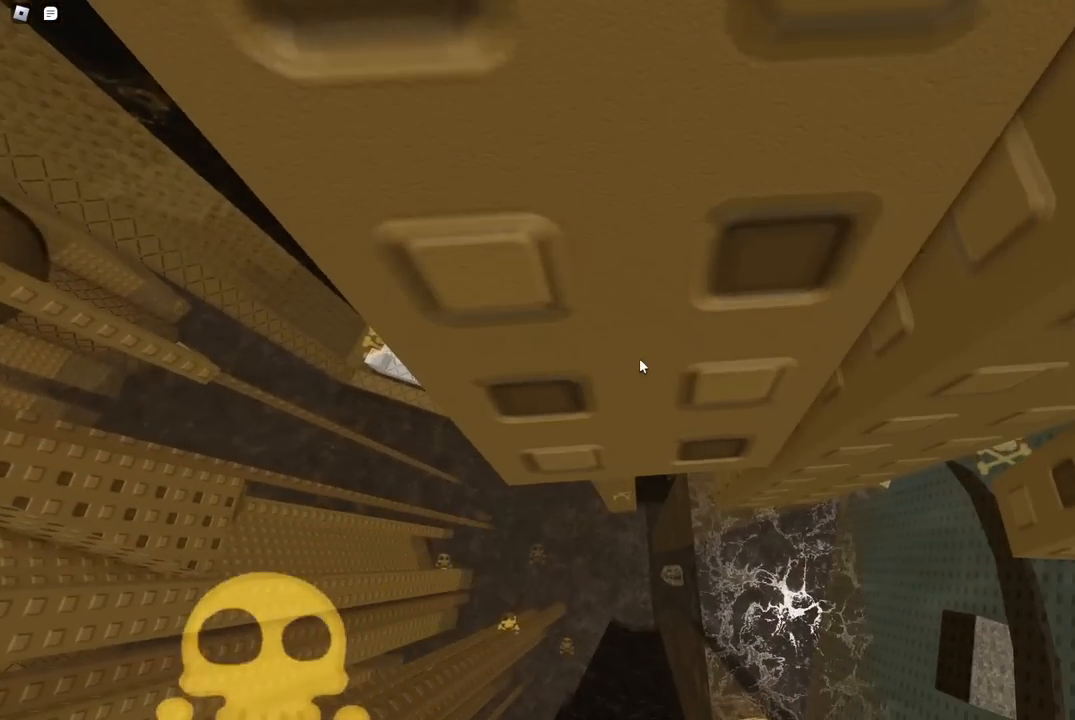
{"keys": [], "events": []}
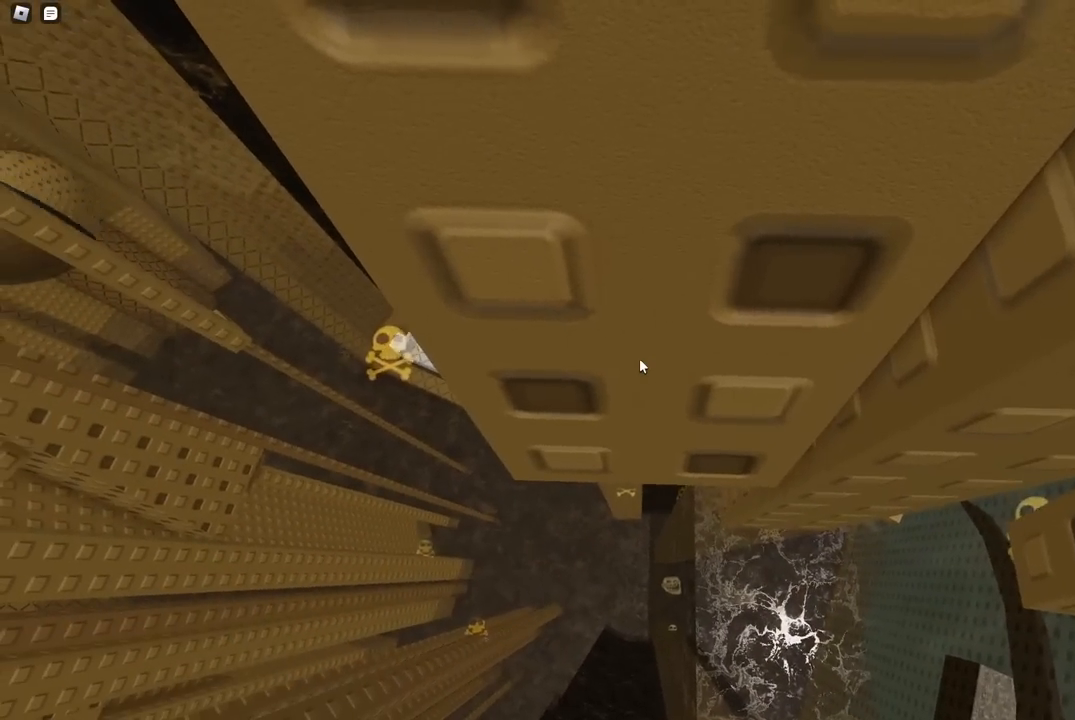
{"keys": [], "events": [[50, "d", "down"], [83, "d", "up"]]}
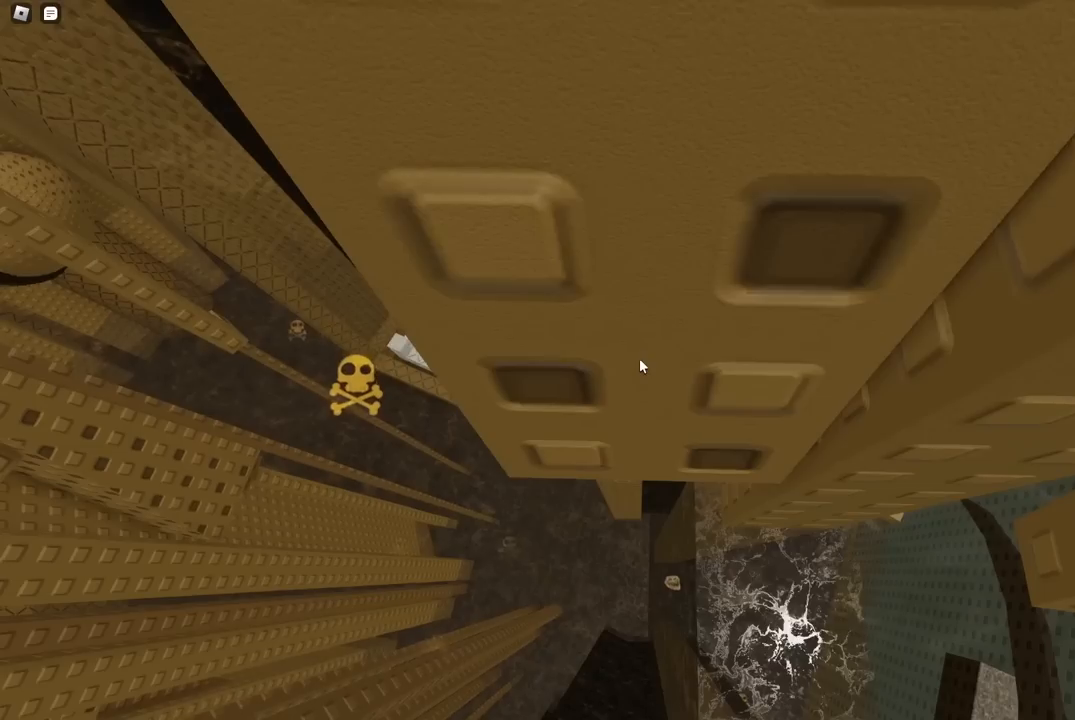
{"keys": [], "events": [[350, "d", "down"], [400, "d", "up"]]}
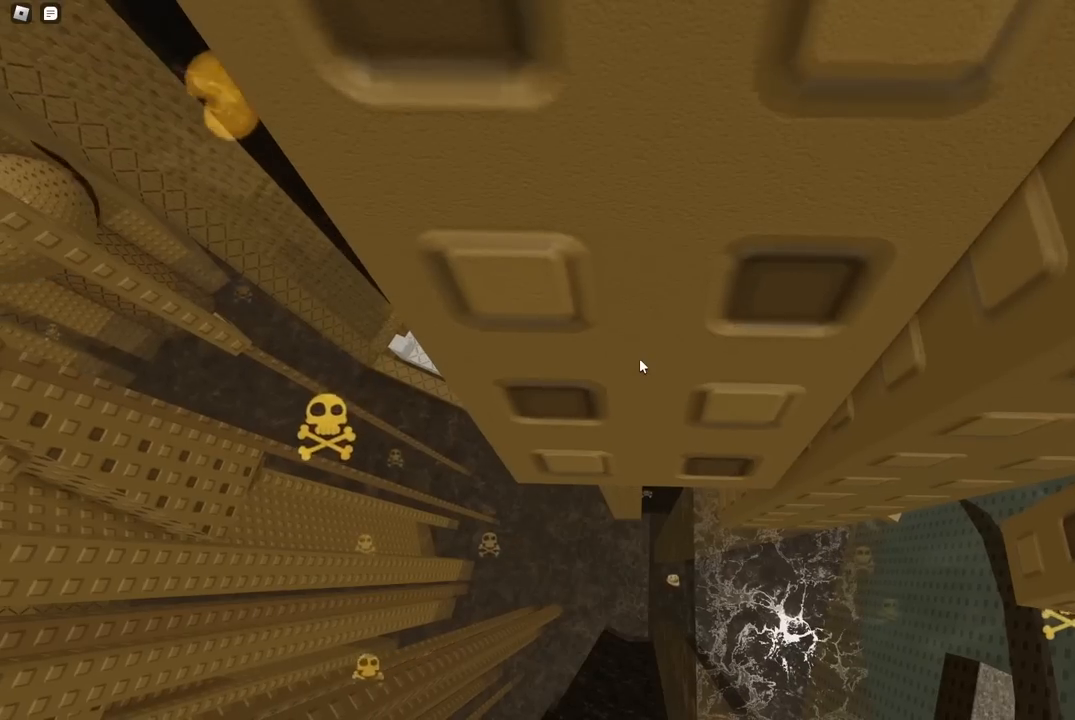
{"keys": [], "events": [[267, "d", "down"], [300, "d", "up"]]}
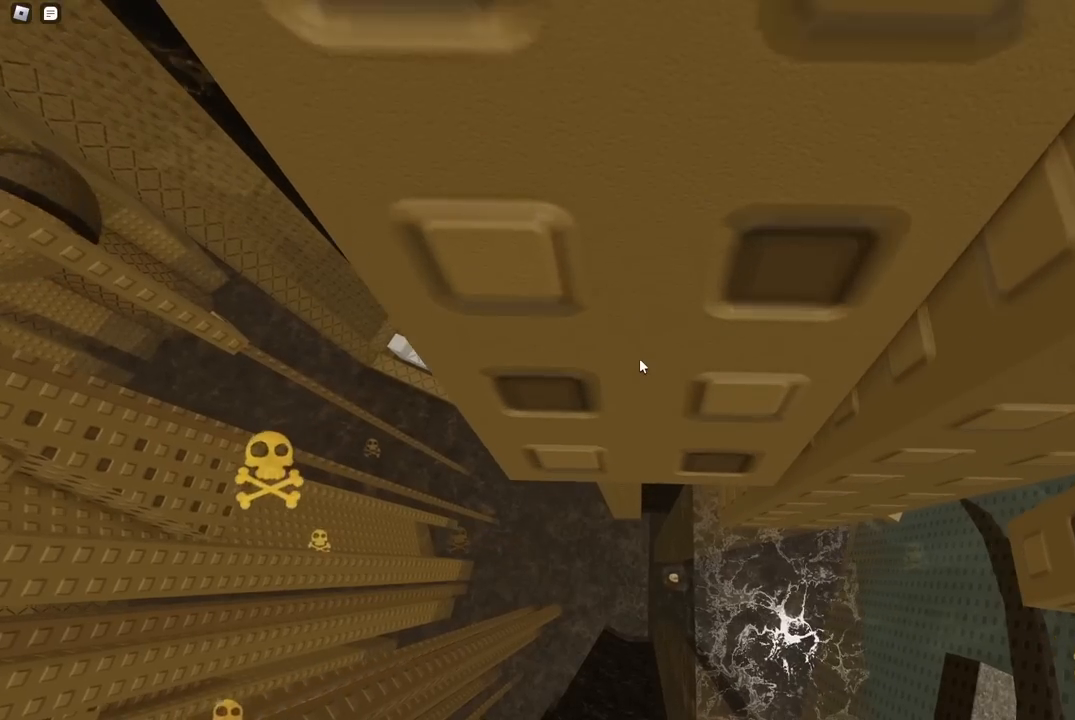
{"keys": ["d"], "events": [[117, "d", "down"], [150, "d", "up"], [500, "d", "down"]]}
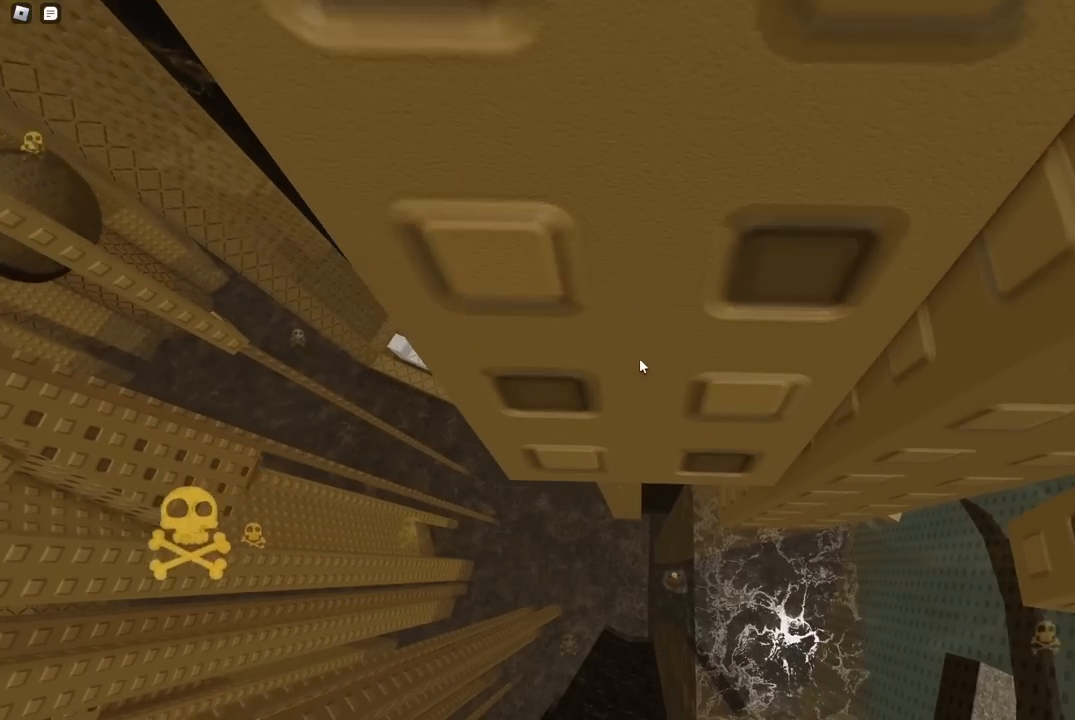
{"keys": [], "events": [[50, "d", "up"], [417, "d", "down"], [450, "d", "up"]]}
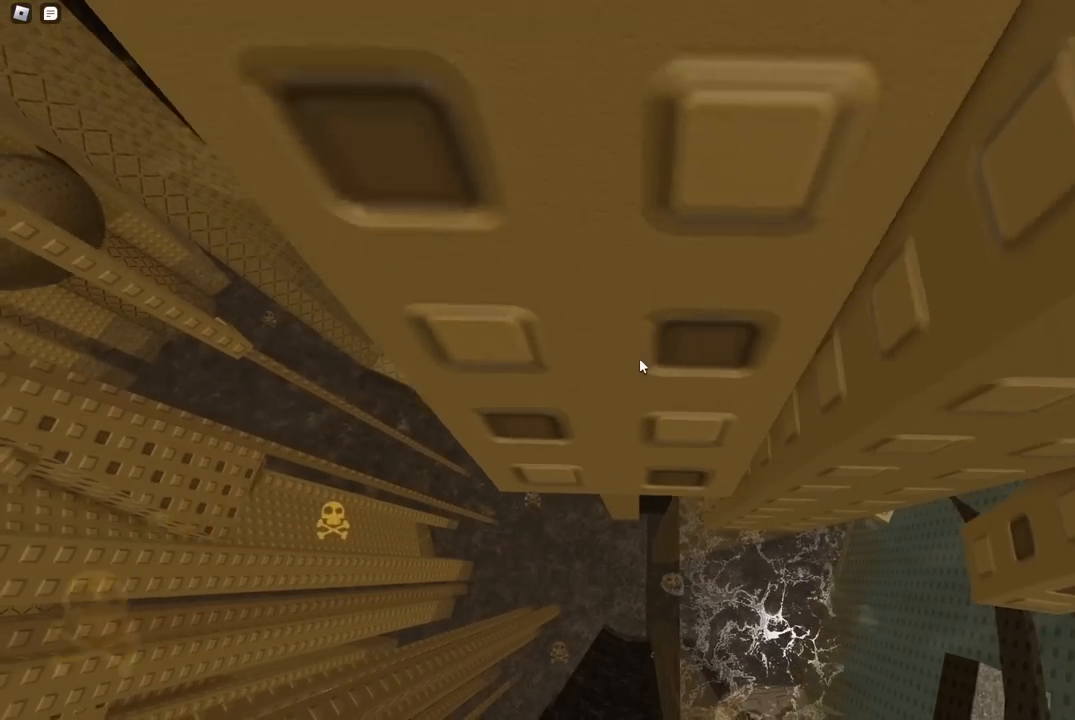
{"keys": [], "events": [[350, "d", "down"], [383, "d", "up"]]}
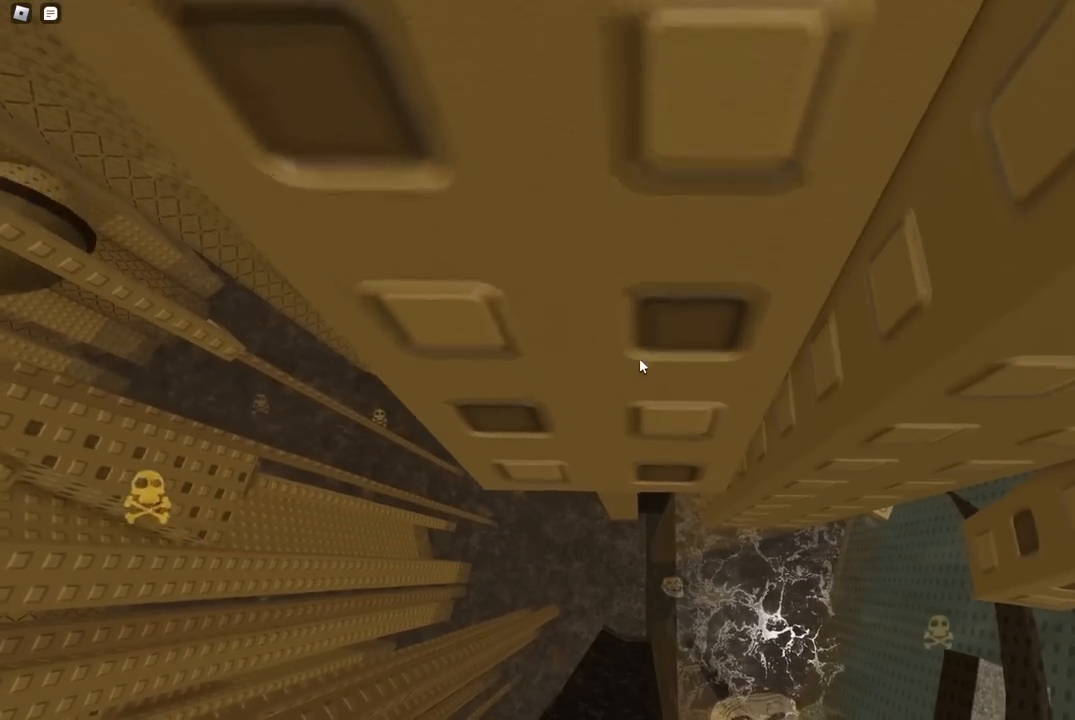
{"keys": [], "events": [[183, "d", "down"], [233, "d", "up"]]}
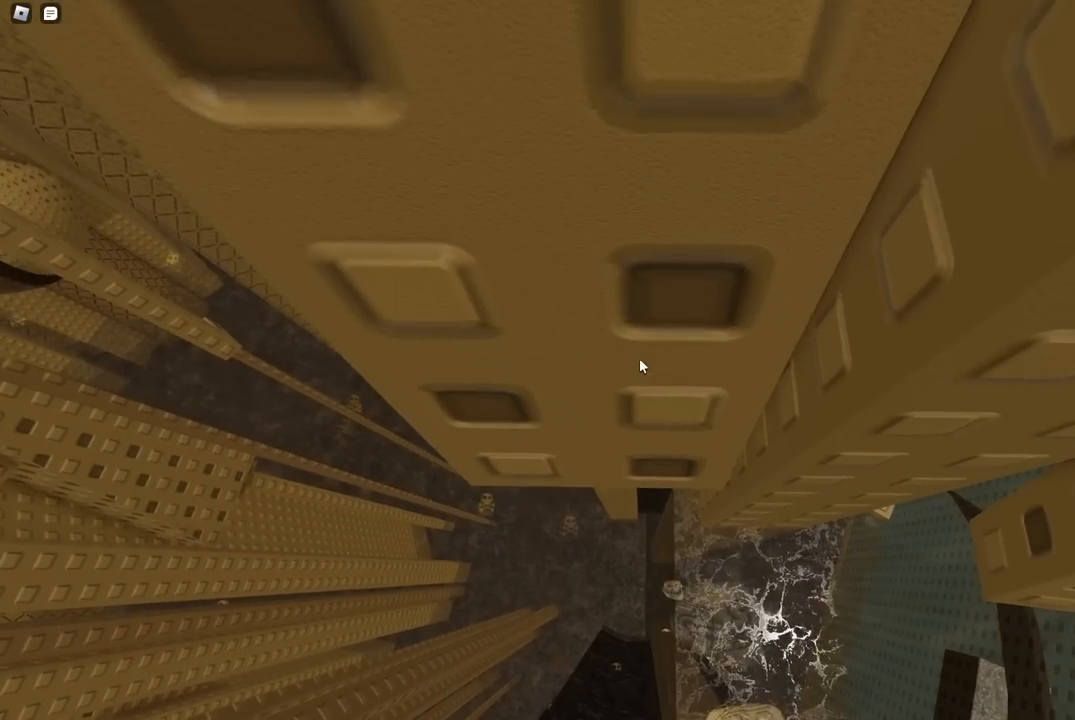
{"keys": [], "events": [[50, "d", "down"], [100, "d", "up"], [450, "d", "down"], [500, "d", "up"]]}
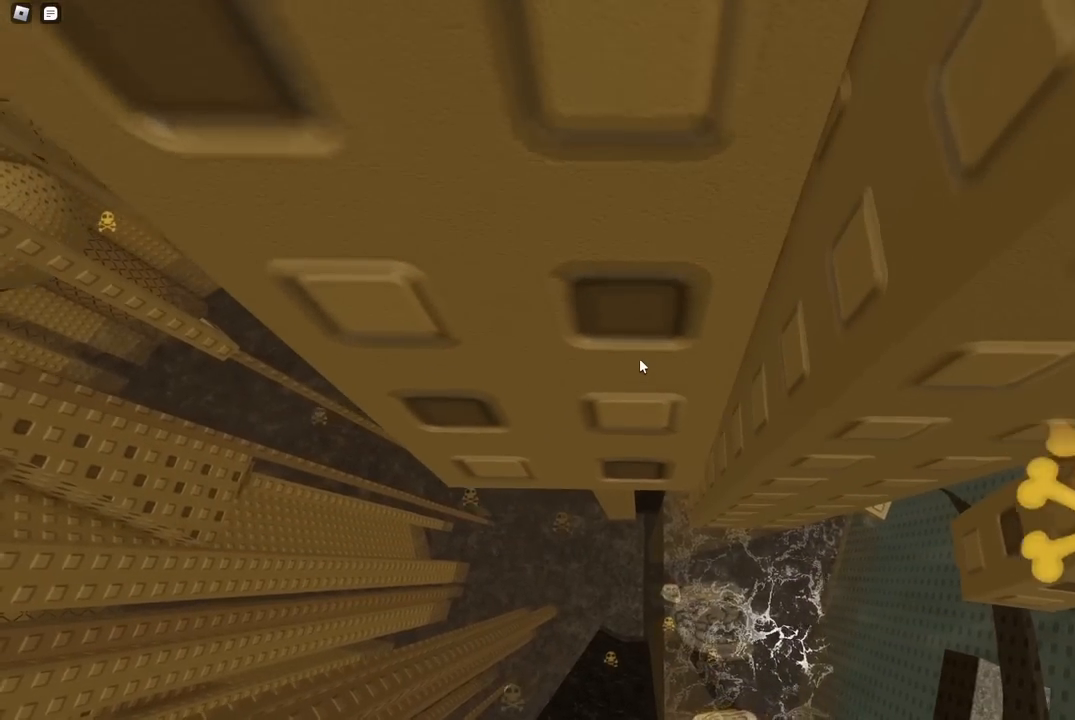
{"keys": [], "events": [[300, "d", "down"], [333, "d", "up"]]}
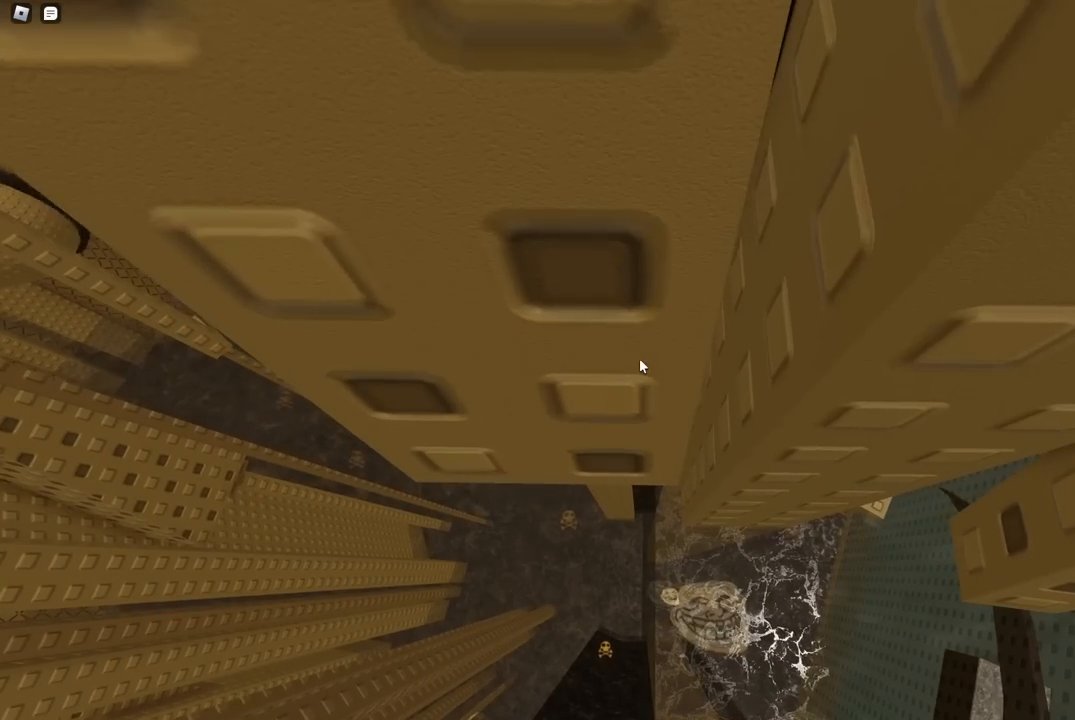
{"keys": [], "events": [[417, "w", "down"], [450, "w", "up"]]}
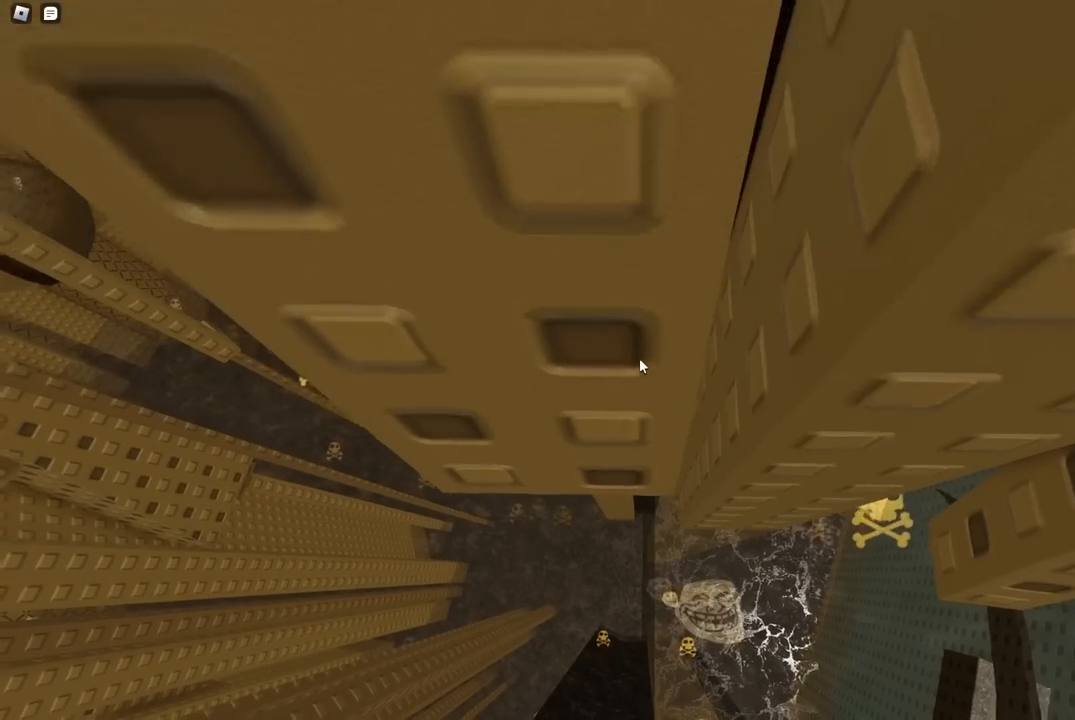
{"keys": [], "events": [[300, "w", "down"], [333, "w", "up"]]}
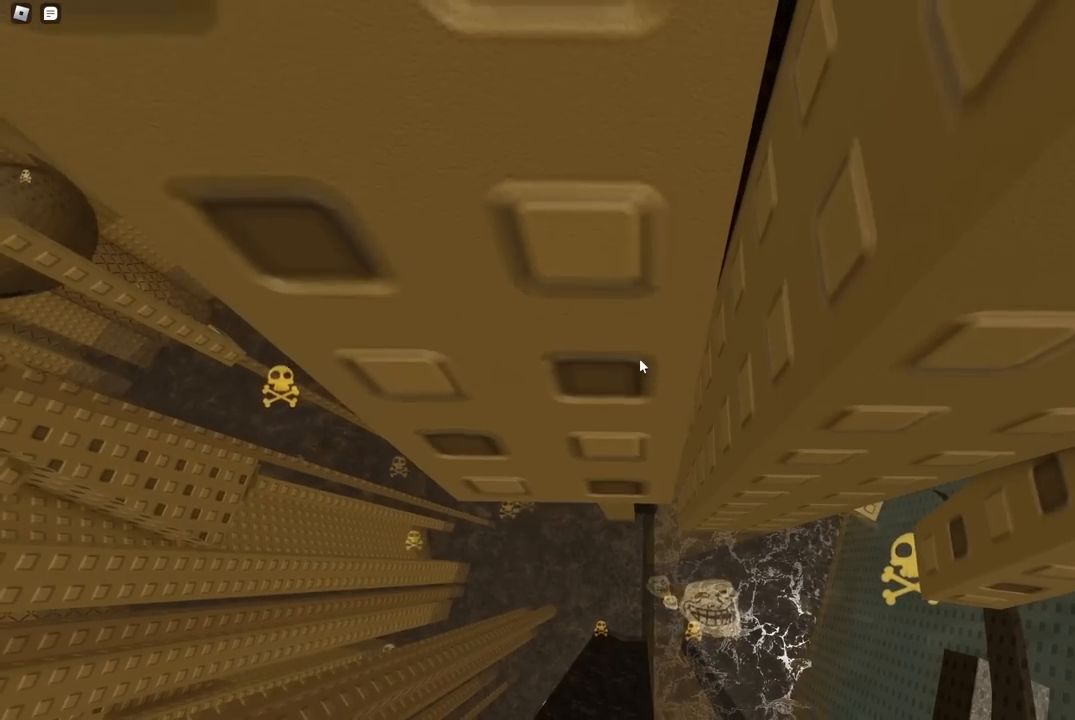
{"keys": [], "events": []}
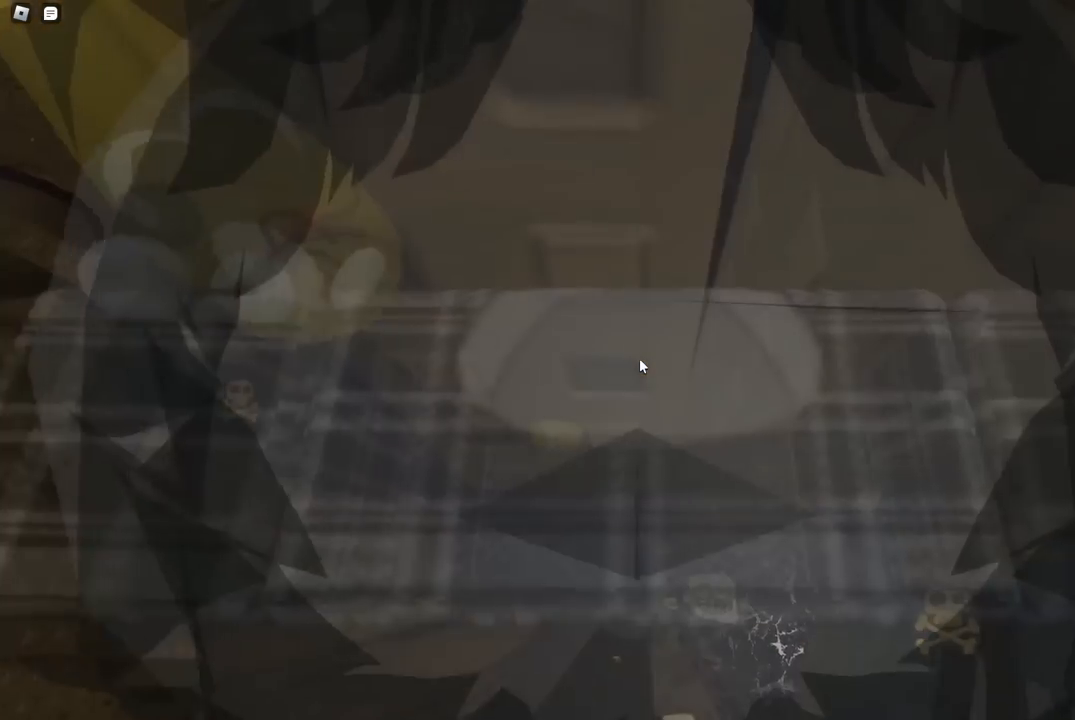
{"keys": [], "events": []}
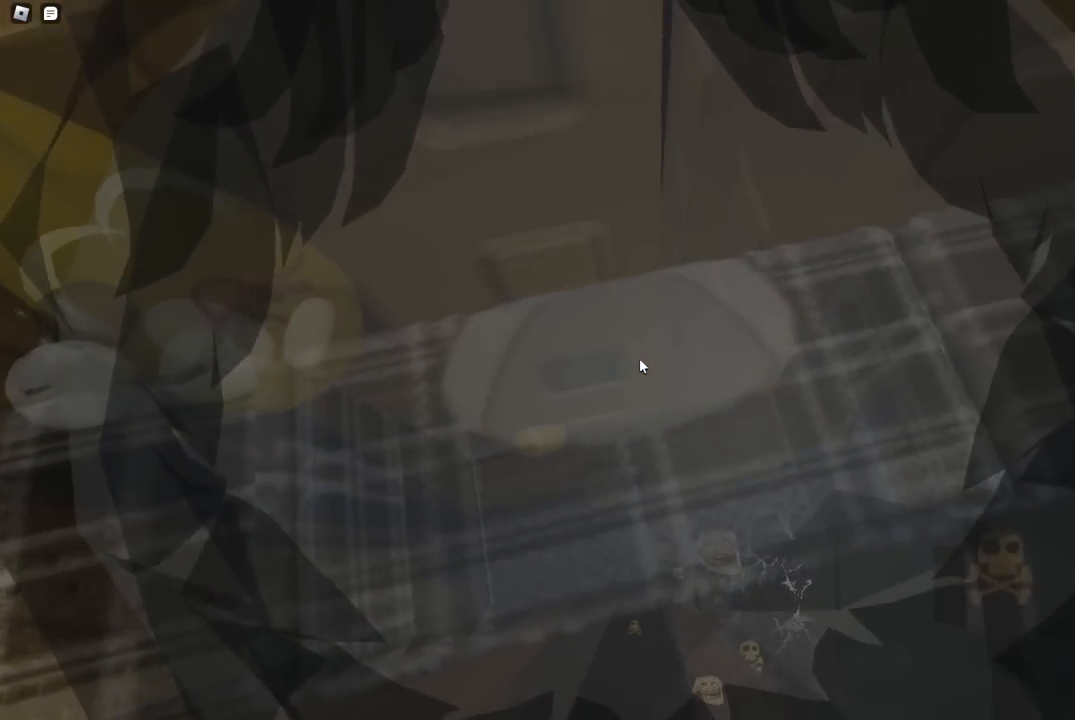
{"keys": ["d"], "events": [[333, "d", "down"]]}
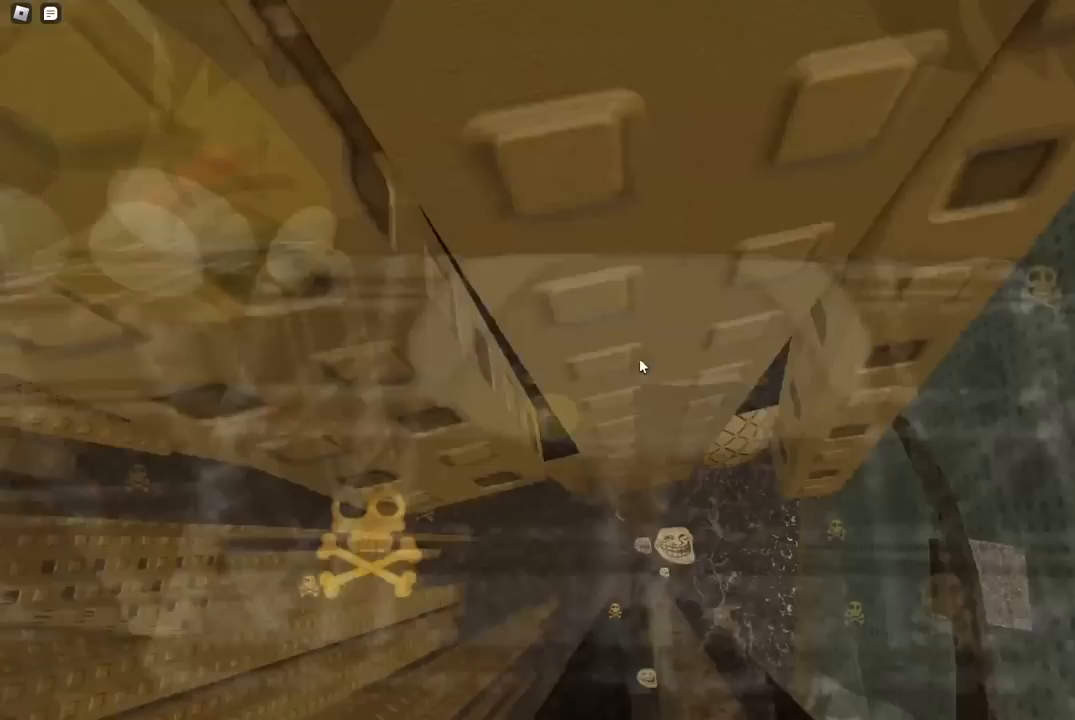
{"keys": [], "events": [[183, "d", "up"]]}